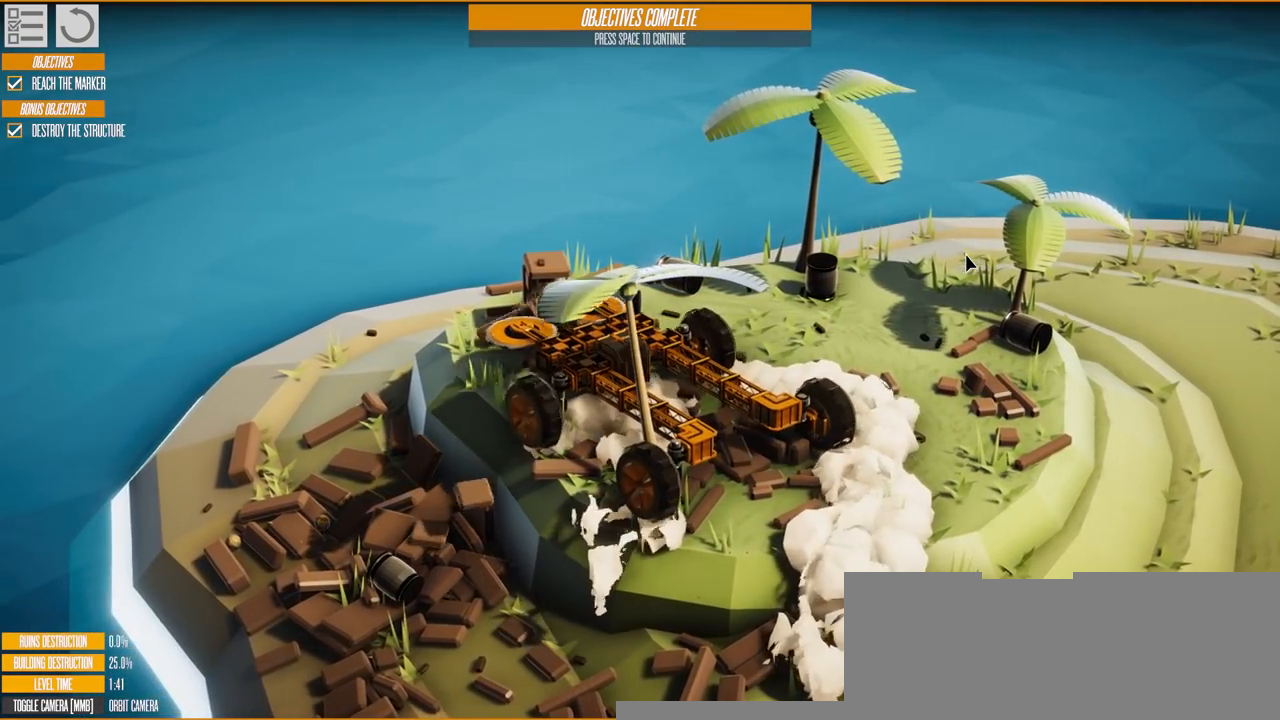
Gameplay with keyboard; each line is a JSON object with the keys held at the frame after it. "events" lists presses ("down") and releases ("up") of "a", "d", "s" and "w" between this image and that frame as [ms after this image, input, new state], when the widget could be followed in between. No other keys are recorded. Mouse input is not recorded. Not read: e.
{"keys": ["w"], "events": []}
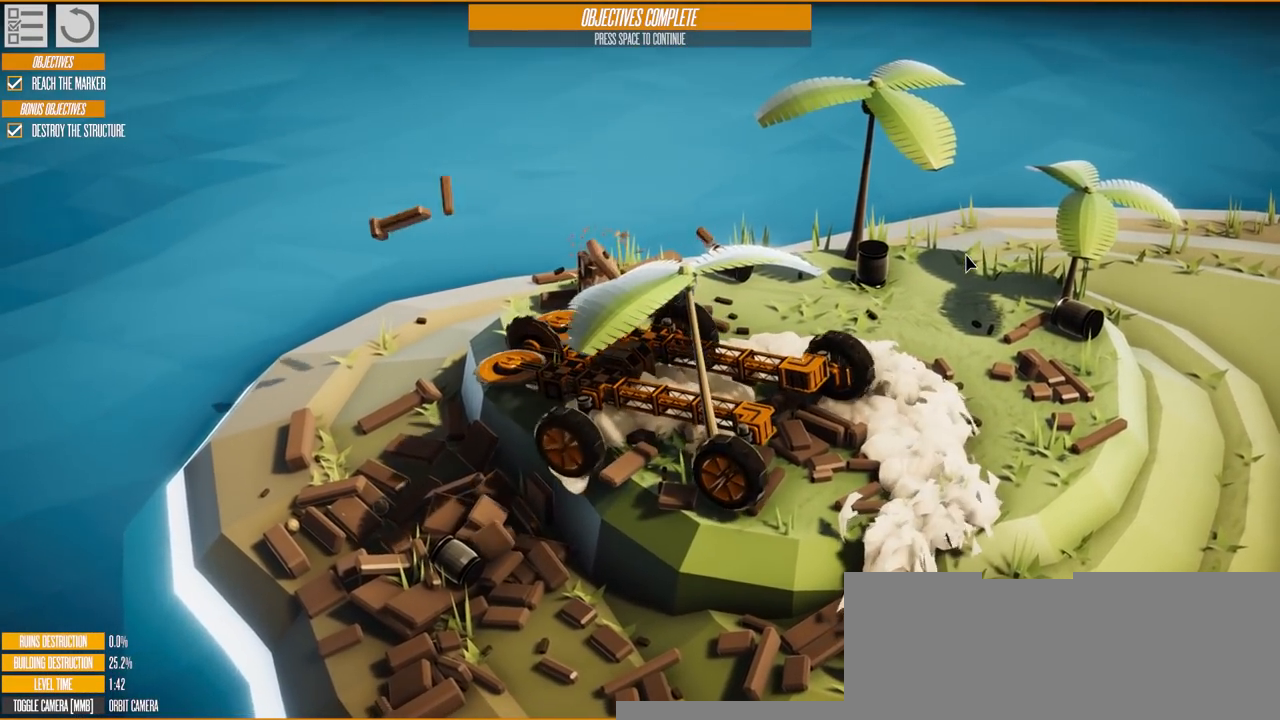
{"keys": ["w"], "events": []}
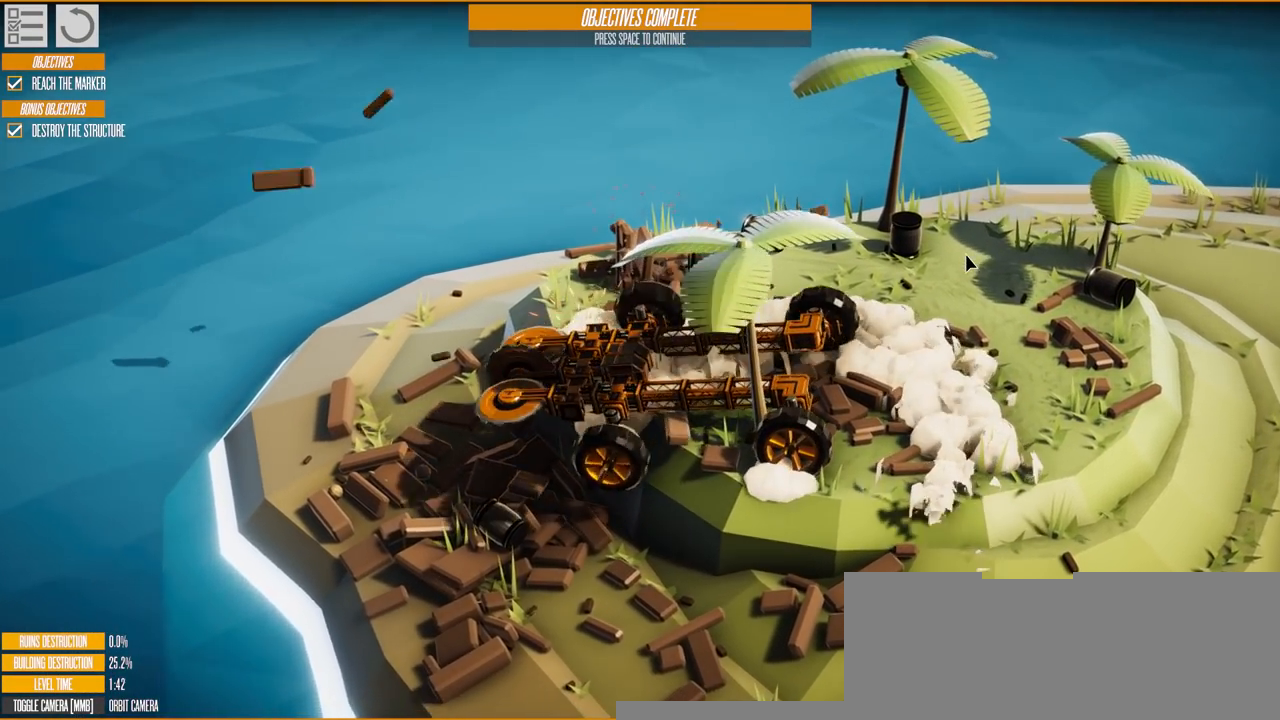
{"keys": ["w"], "events": []}
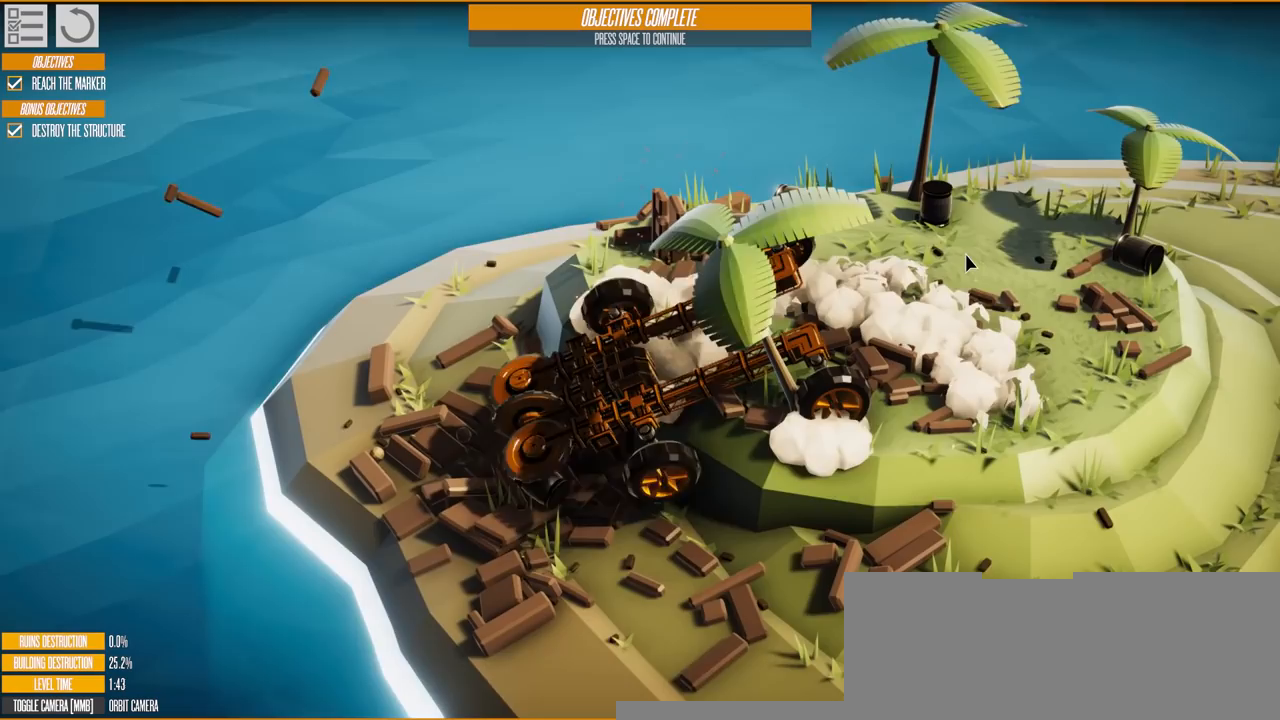
{"keys": ["w"], "events": []}
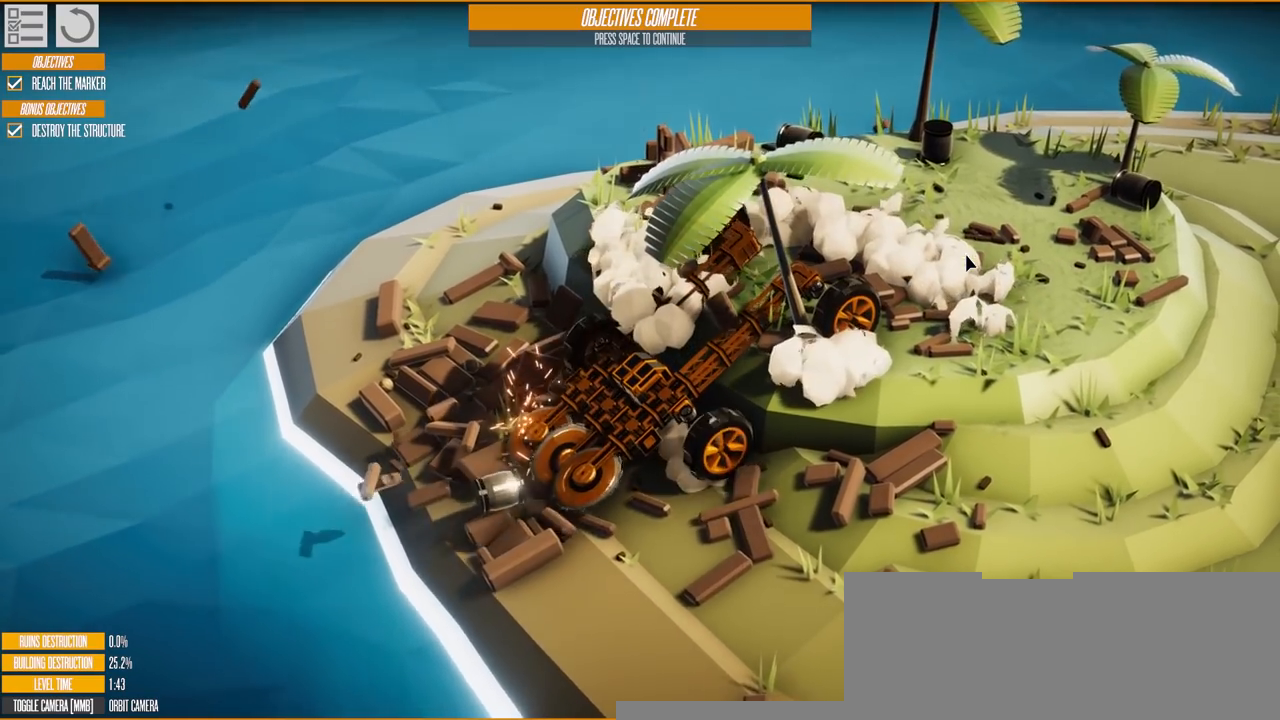
{"keys": ["w"], "events": []}
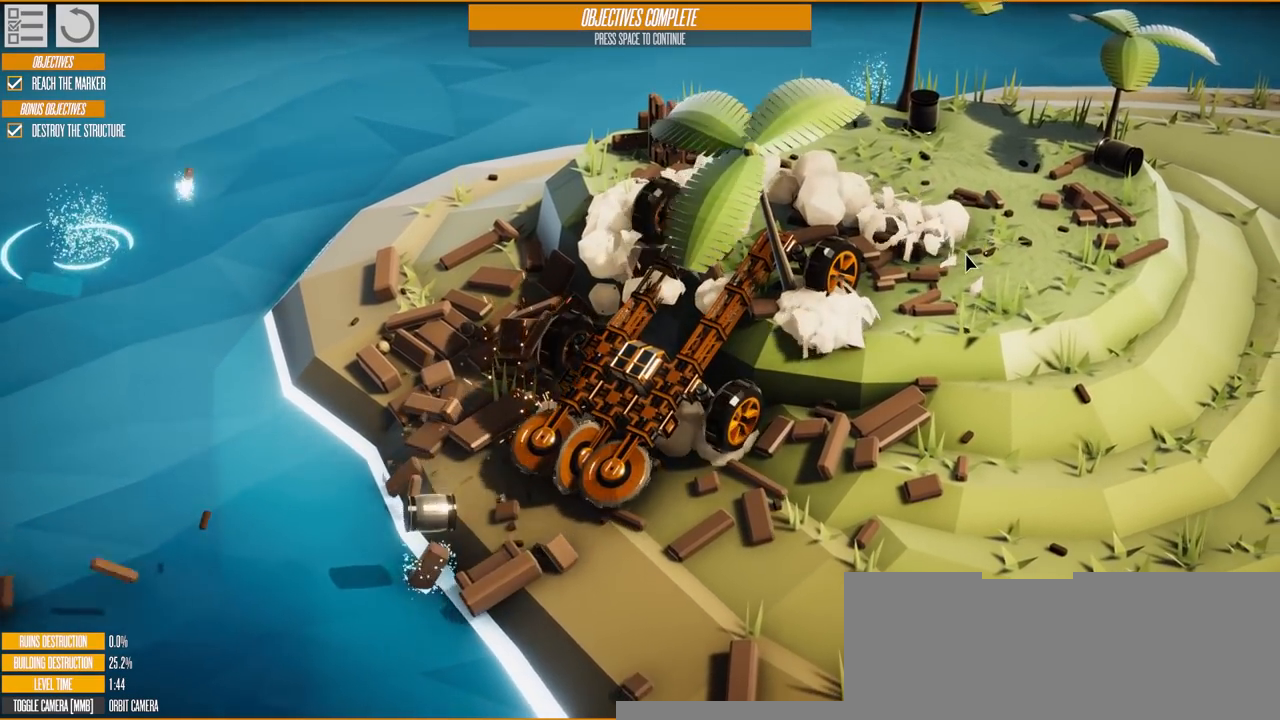
{"keys": ["w"], "events": []}
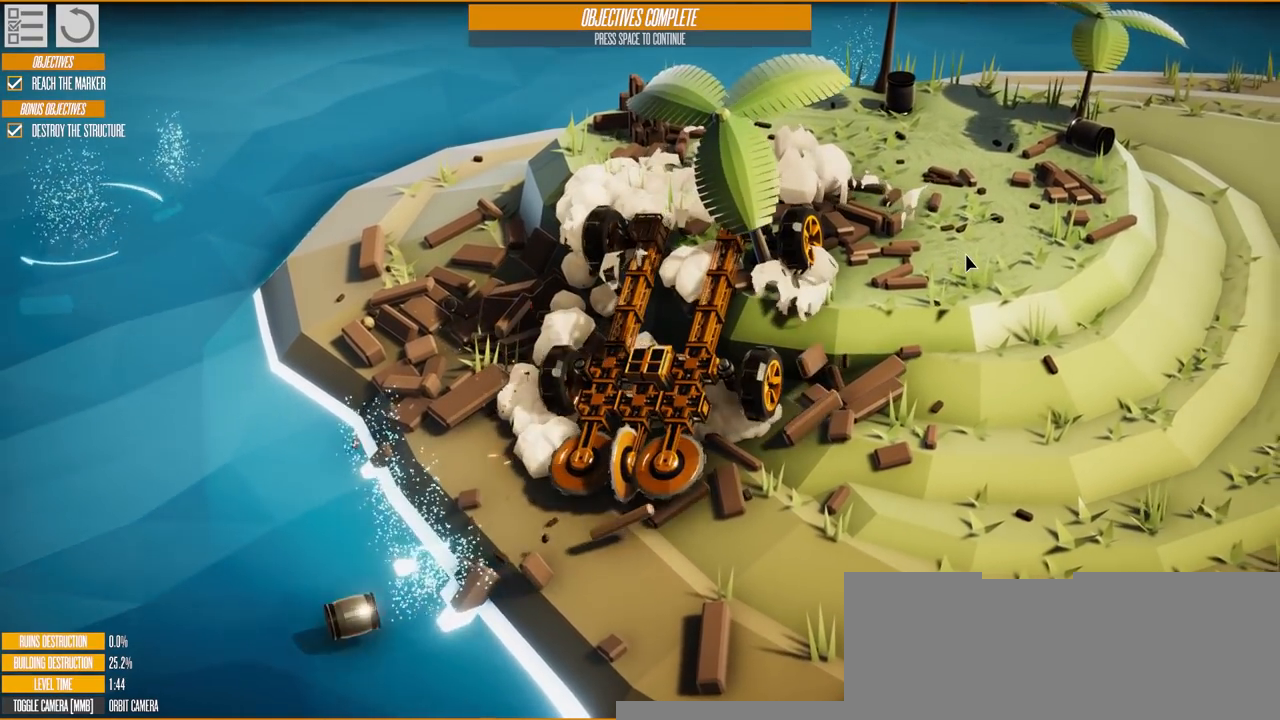
{"keys": ["w"], "events": []}
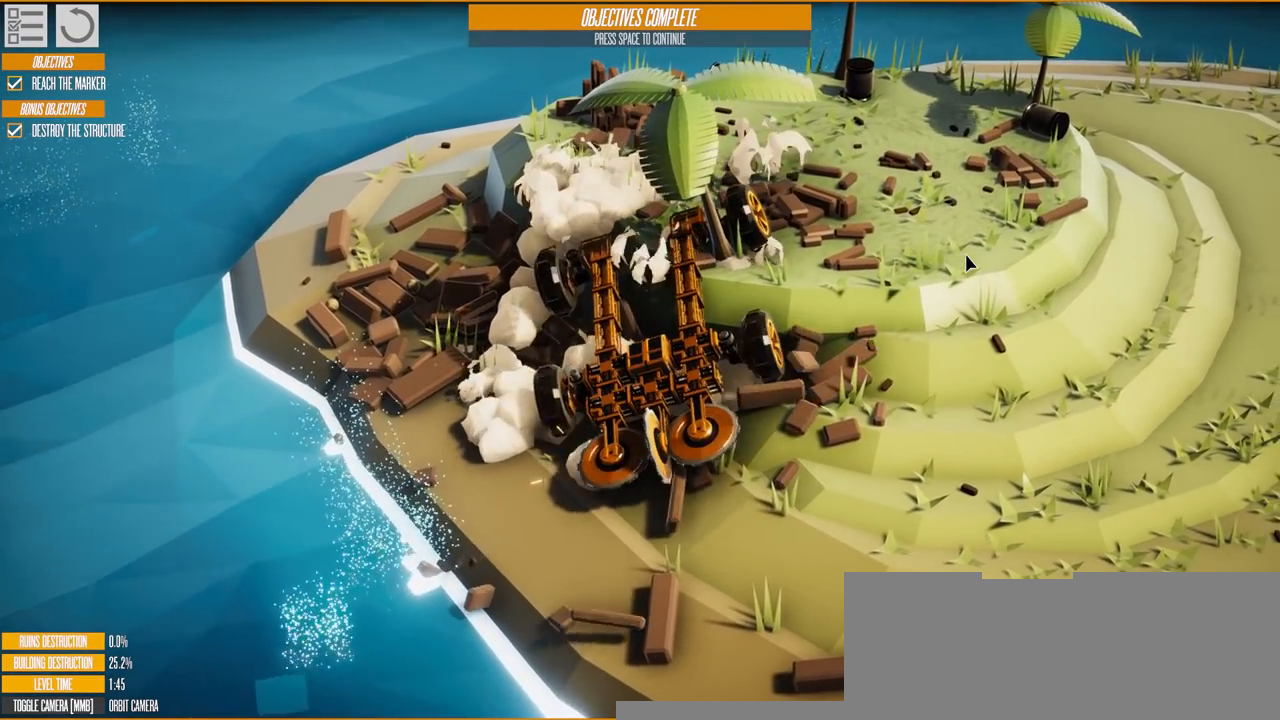
{"keys": ["w"], "events": []}
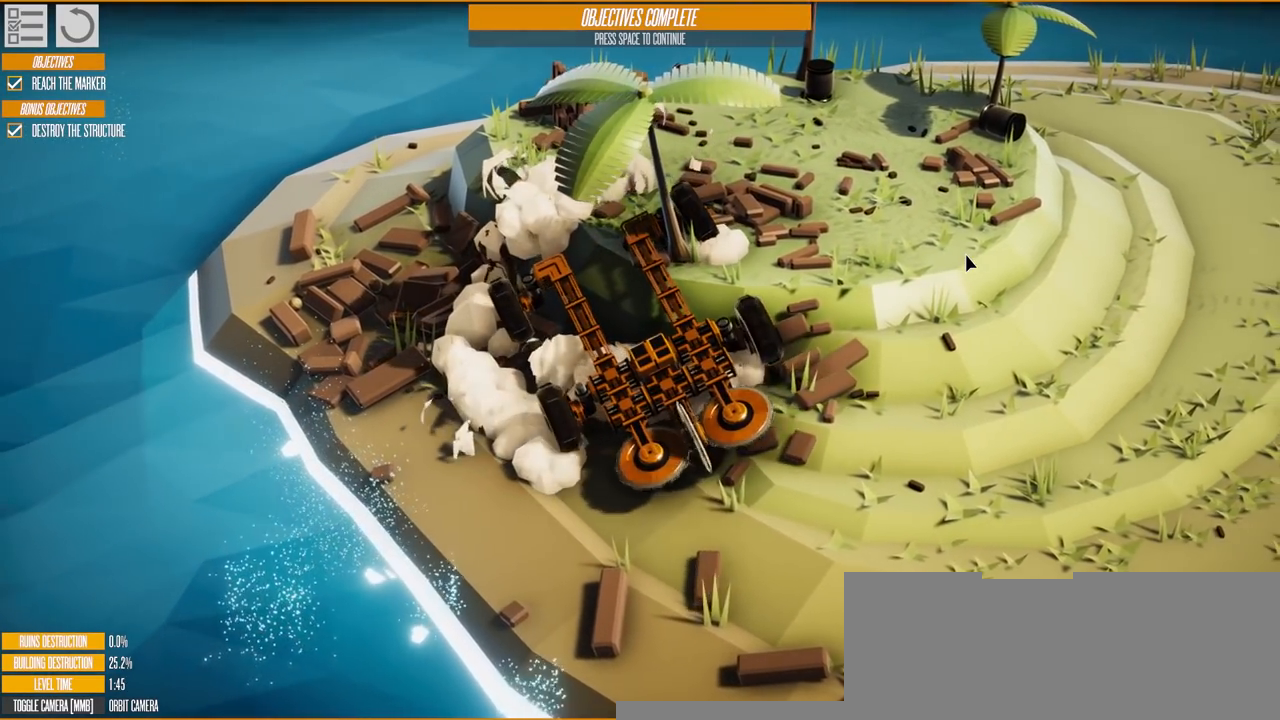
{"keys": ["w"], "events": []}
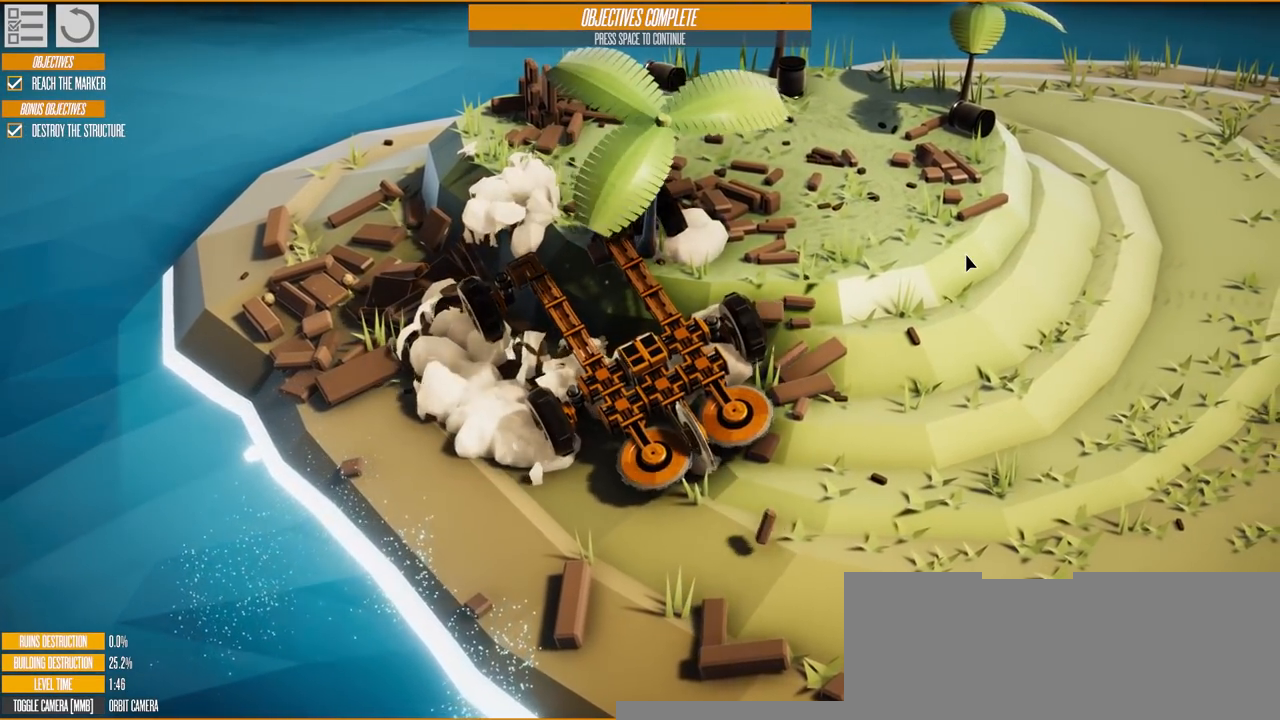
{"keys": ["w"], "events": []}
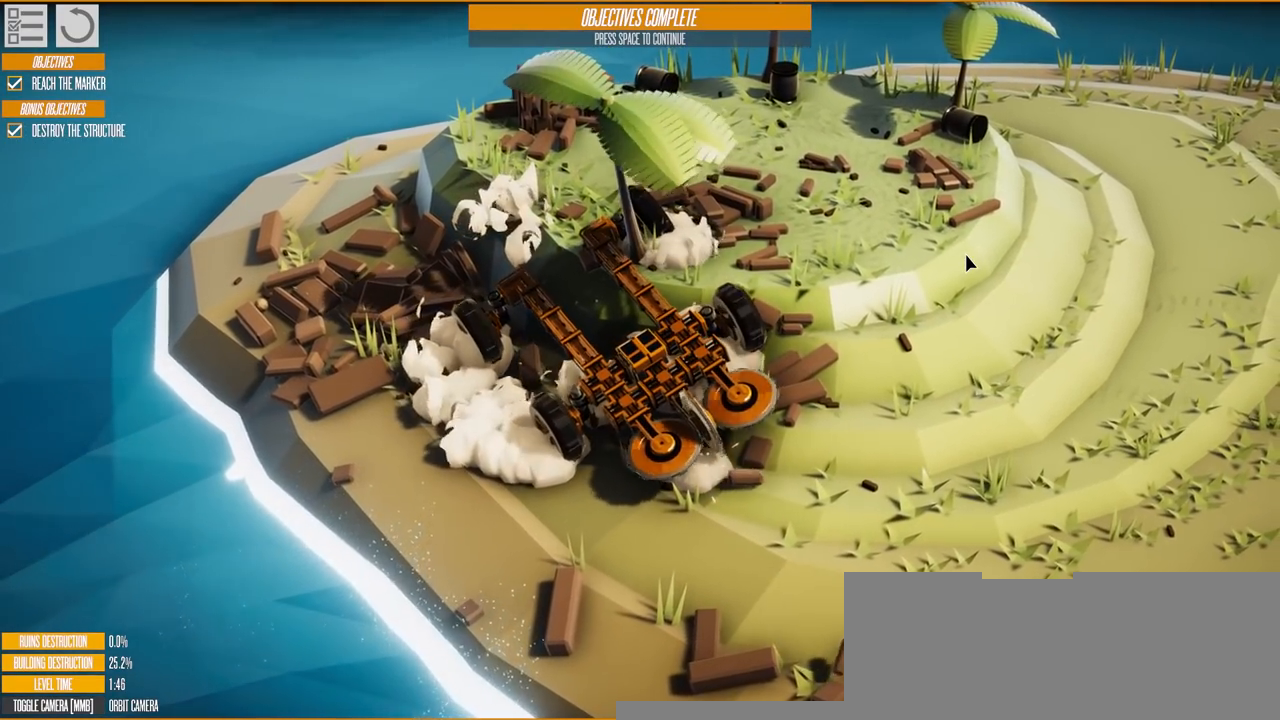
{"keys": ["w"], "events": []}
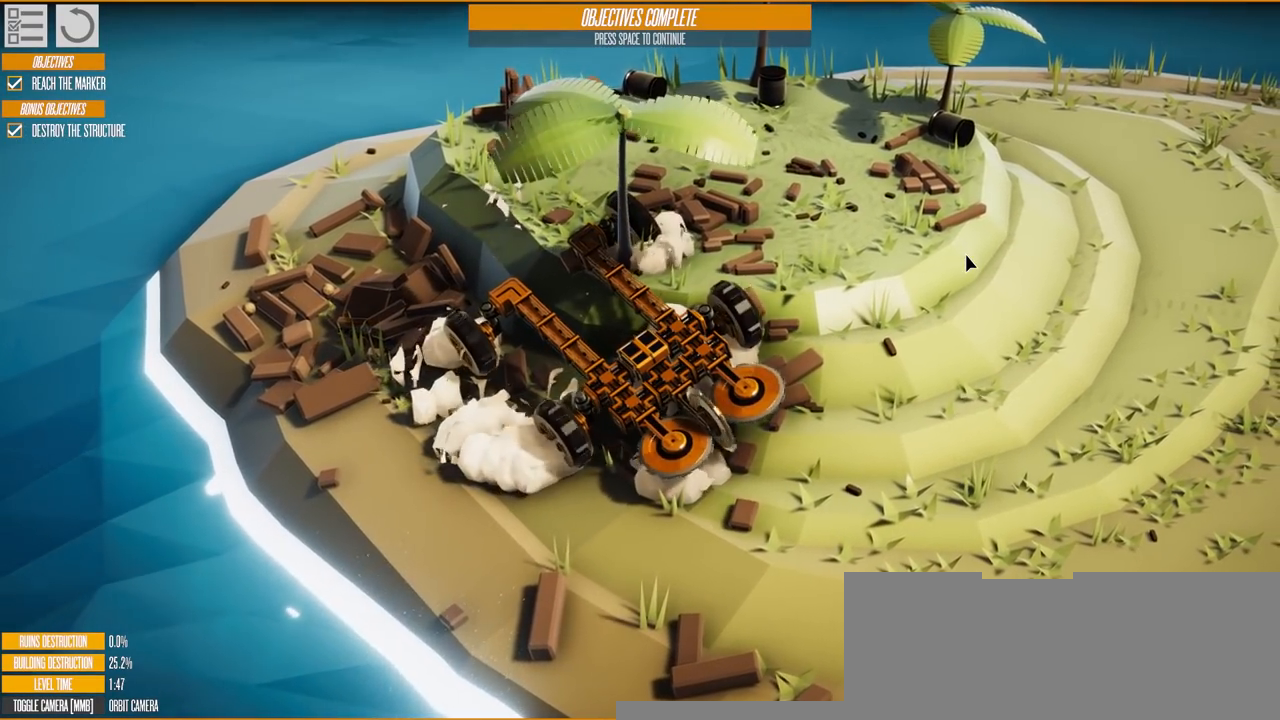
{"keys": ["w"], "events": []}
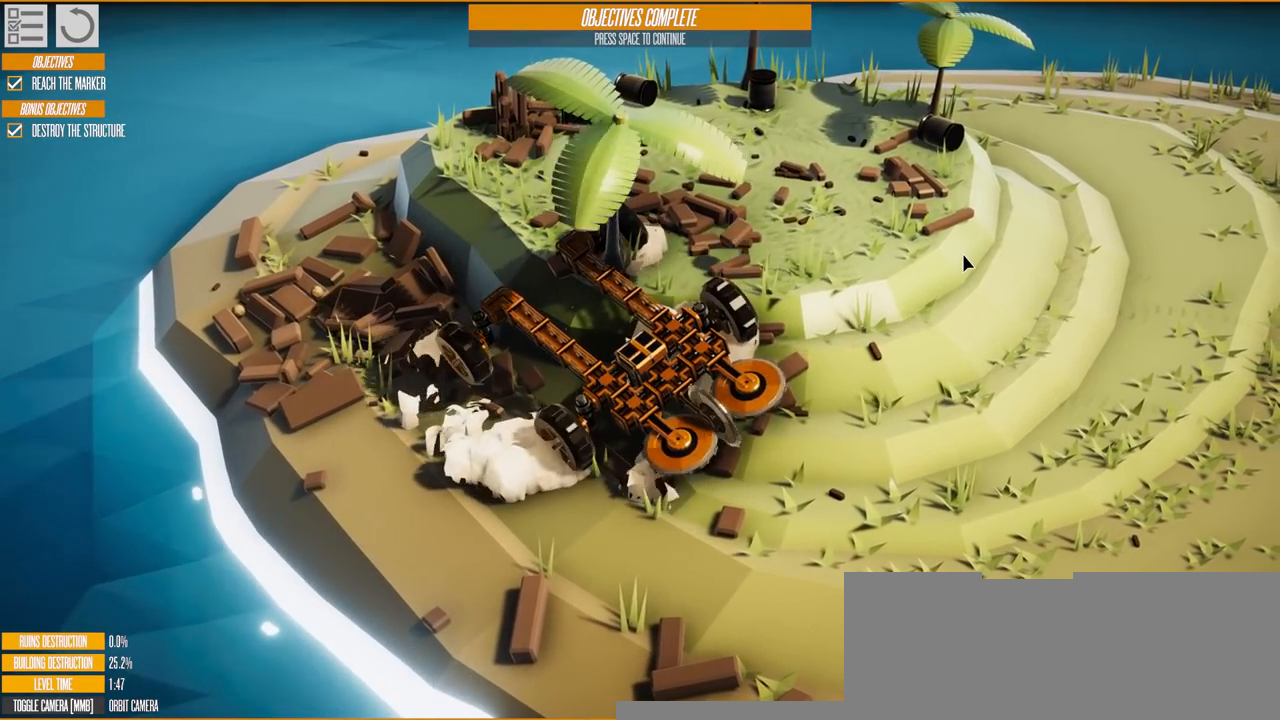
{"keys": ["w"], "events": []}
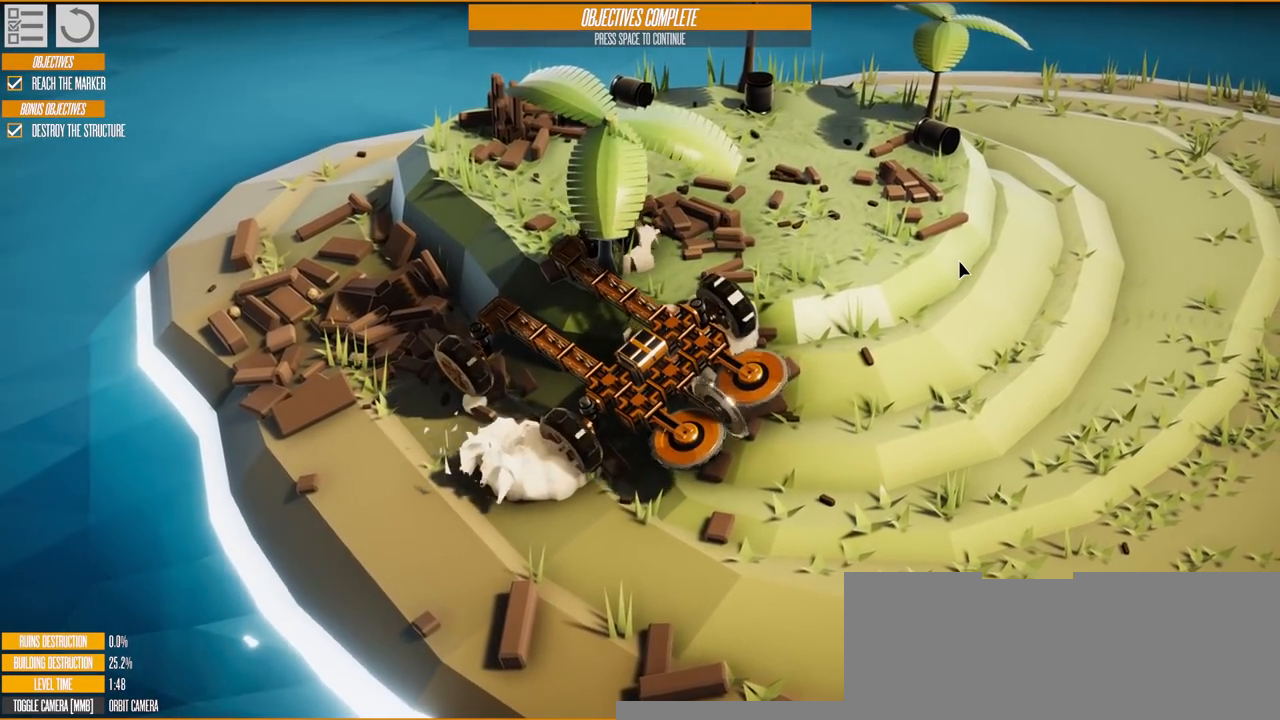
{"keys": ["w"], "events": []}
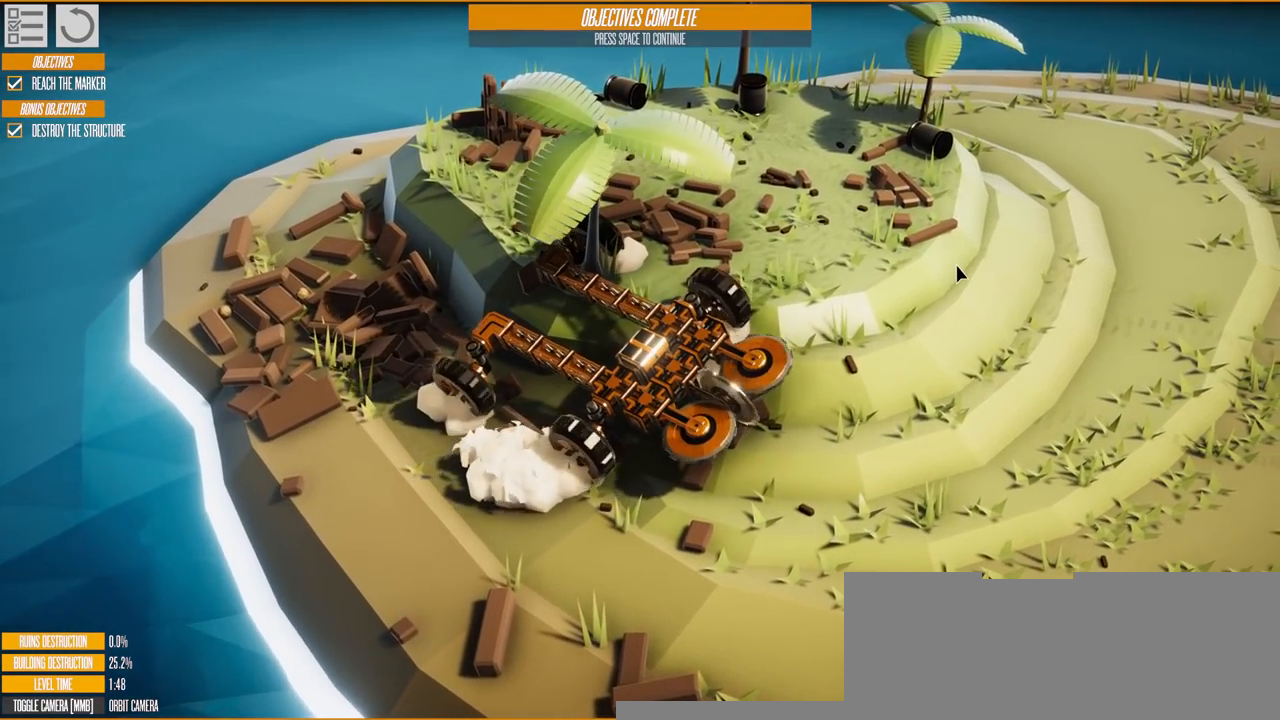
{"keys": ["w"], "events": []}
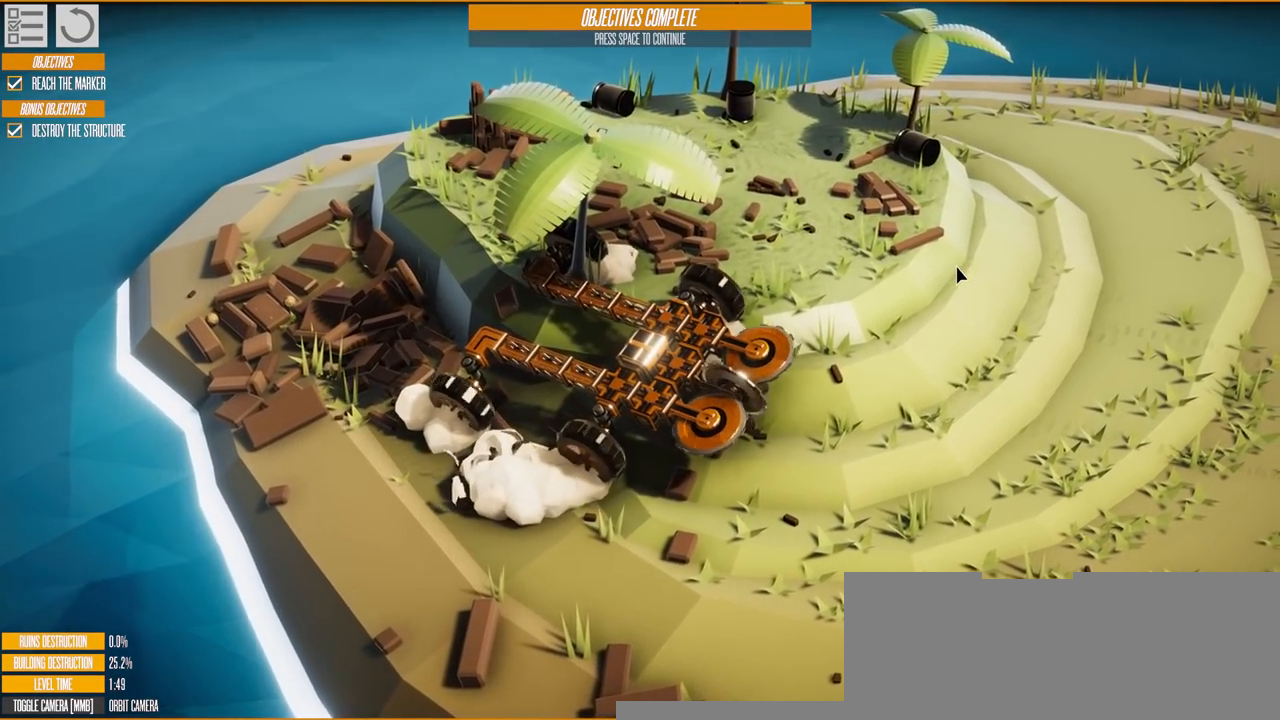
{"keys": ["w"], "events": []}
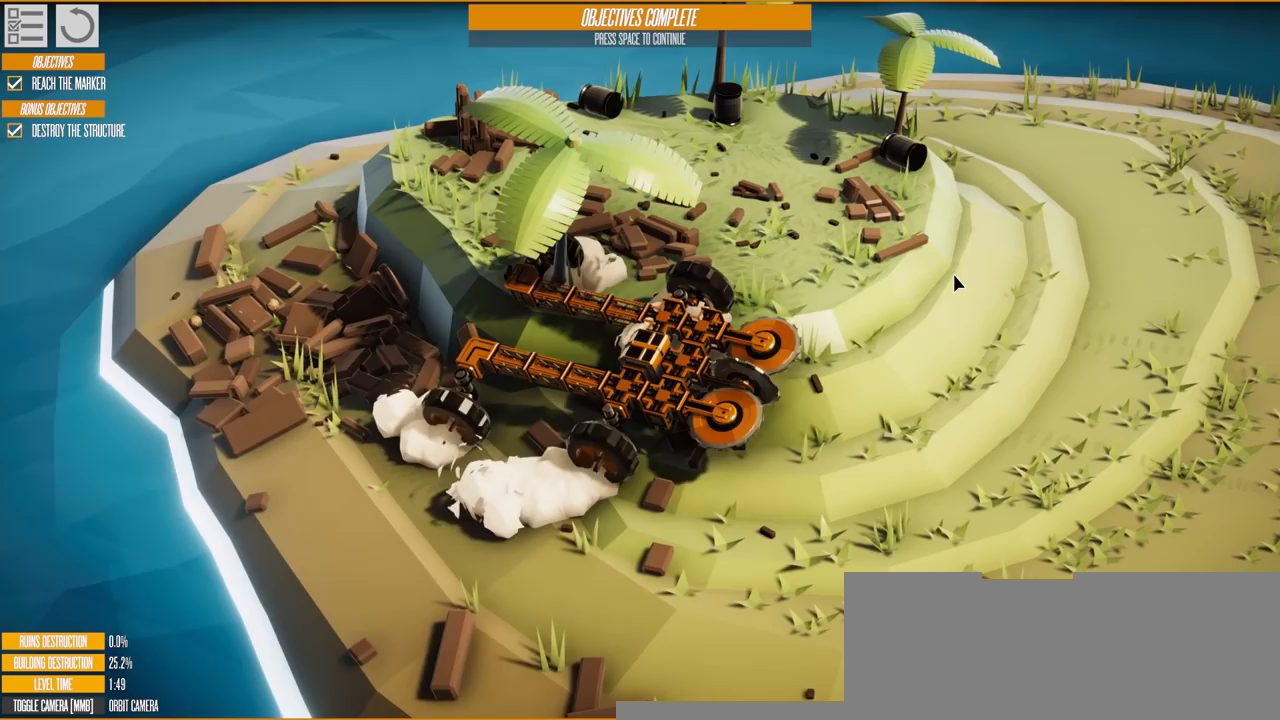
{"keys": ["w"], "events": []}
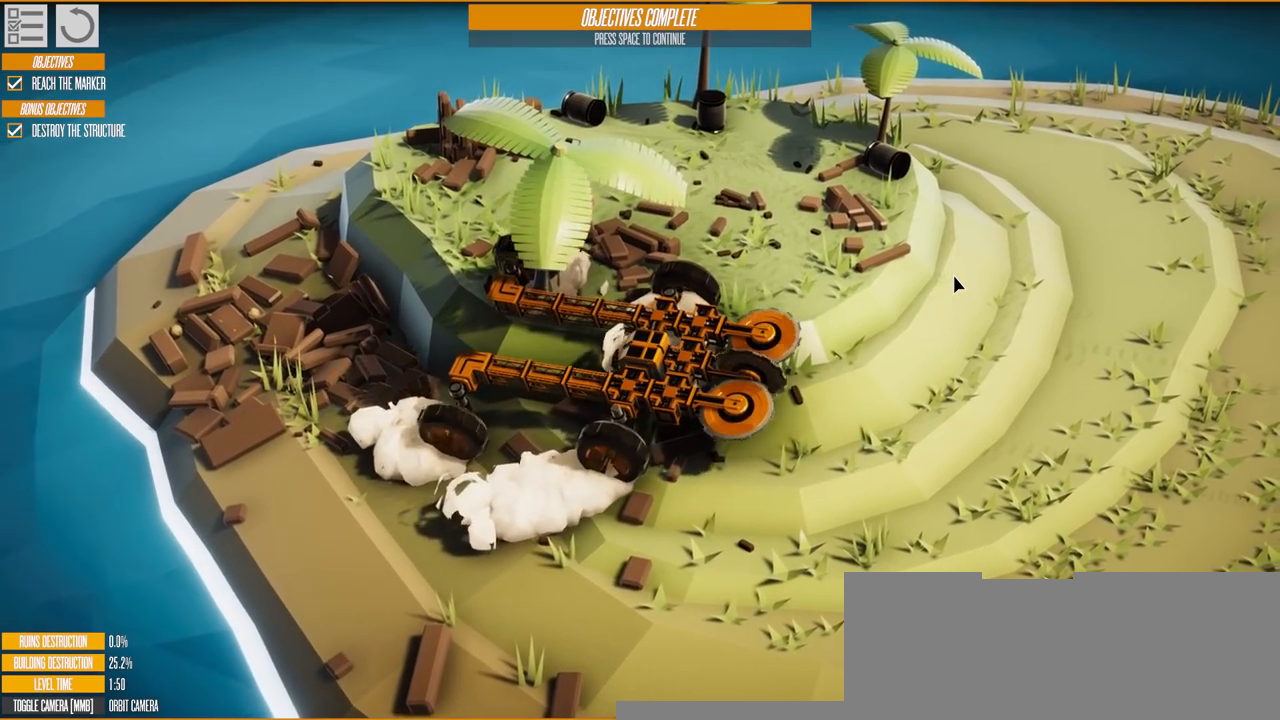
{"keys": ["w"], "events": []}
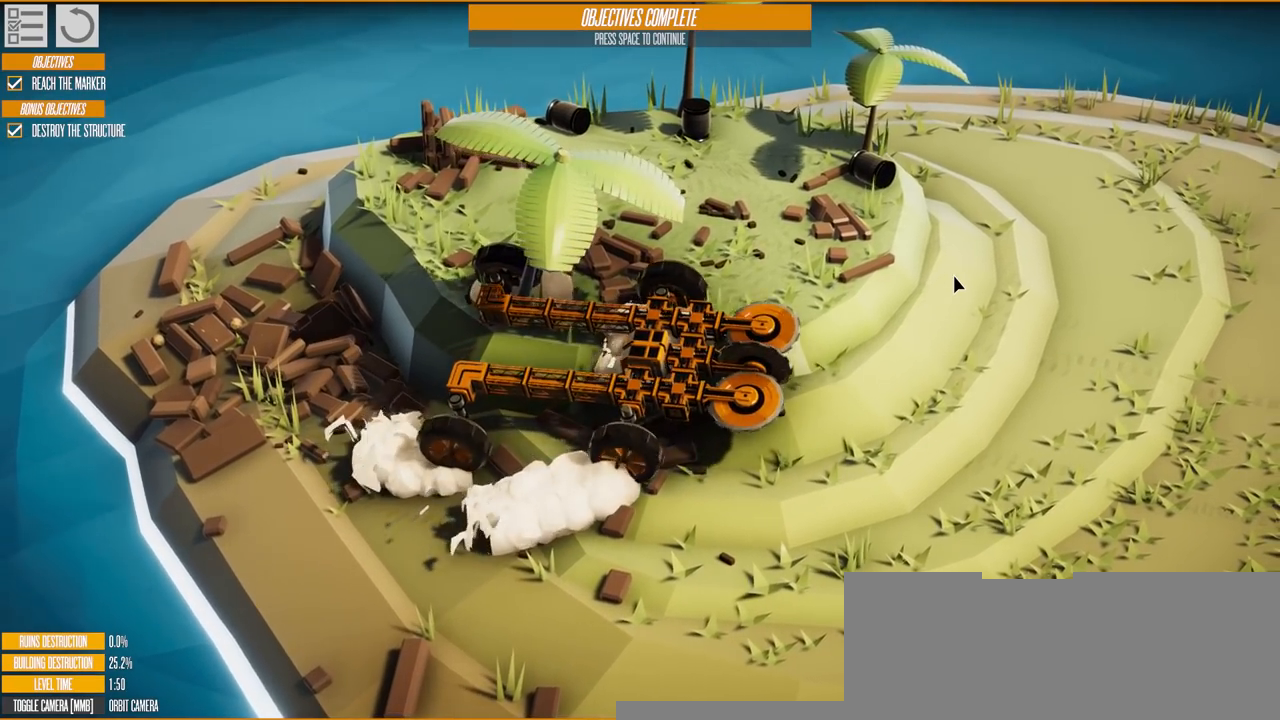
{"keys": ["w"], "events": []}
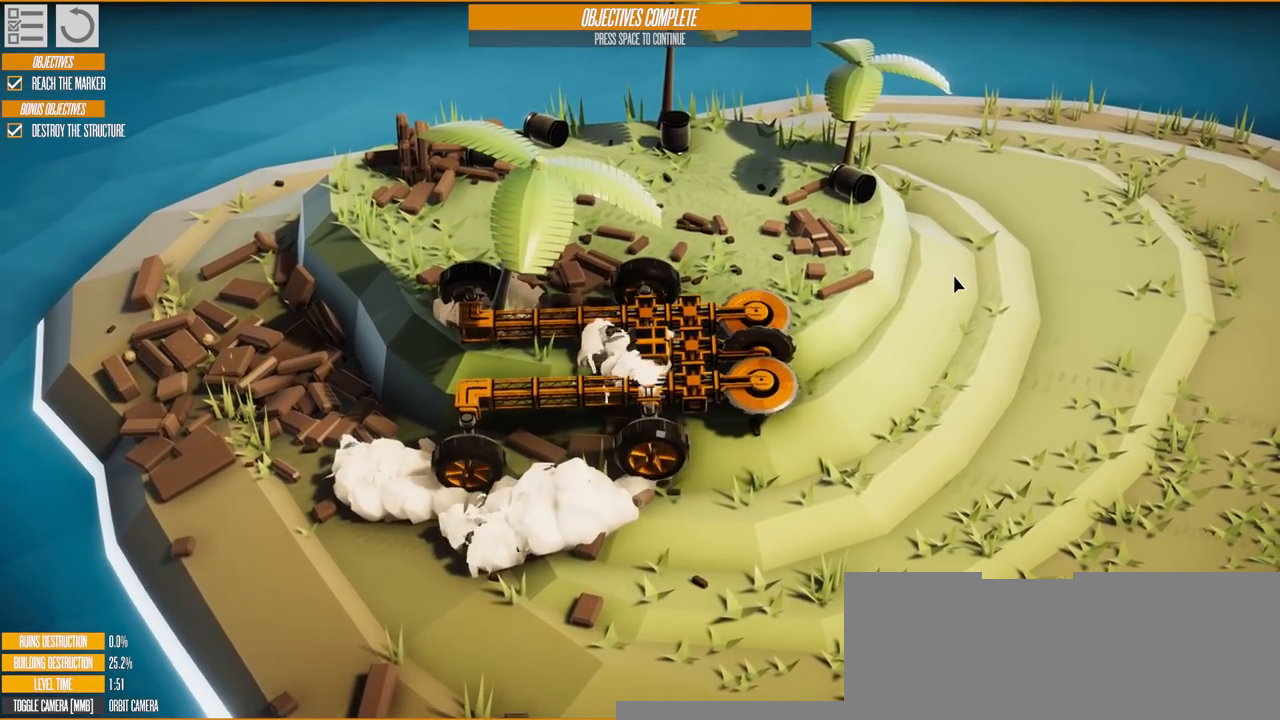
{"keys": ["w"], "events": []}
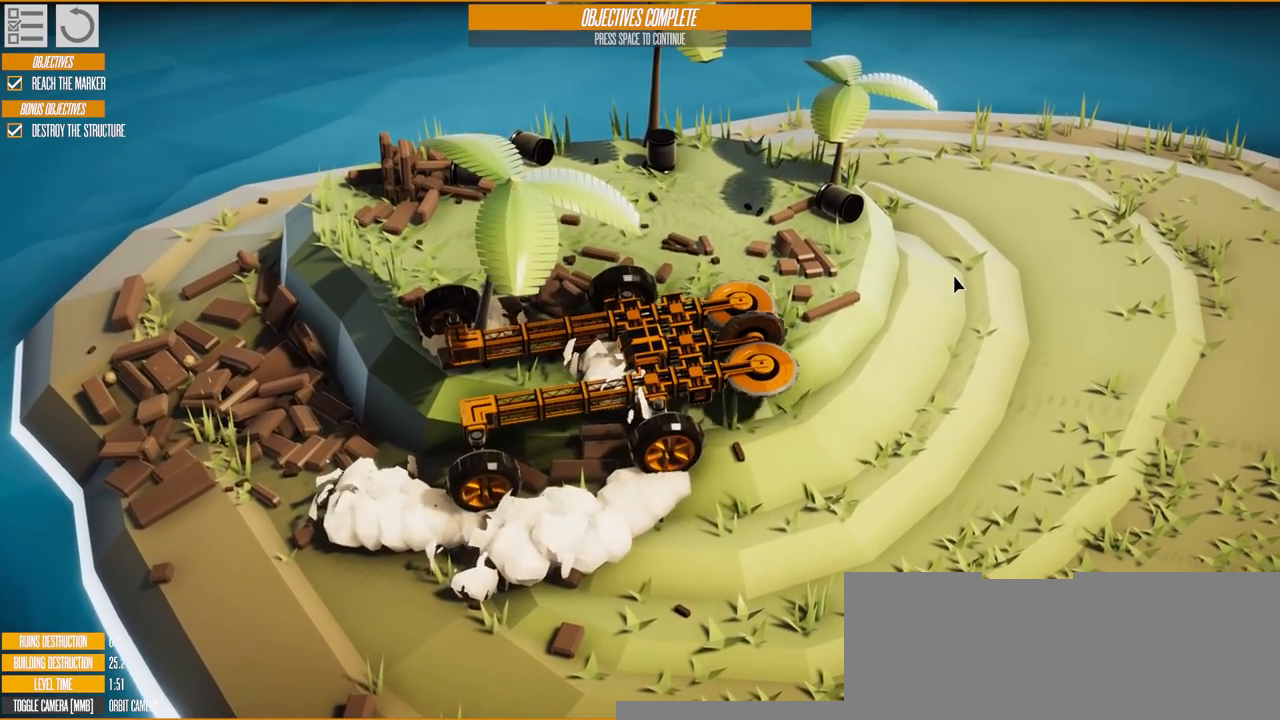
{"keys": ["w"], "events": []}
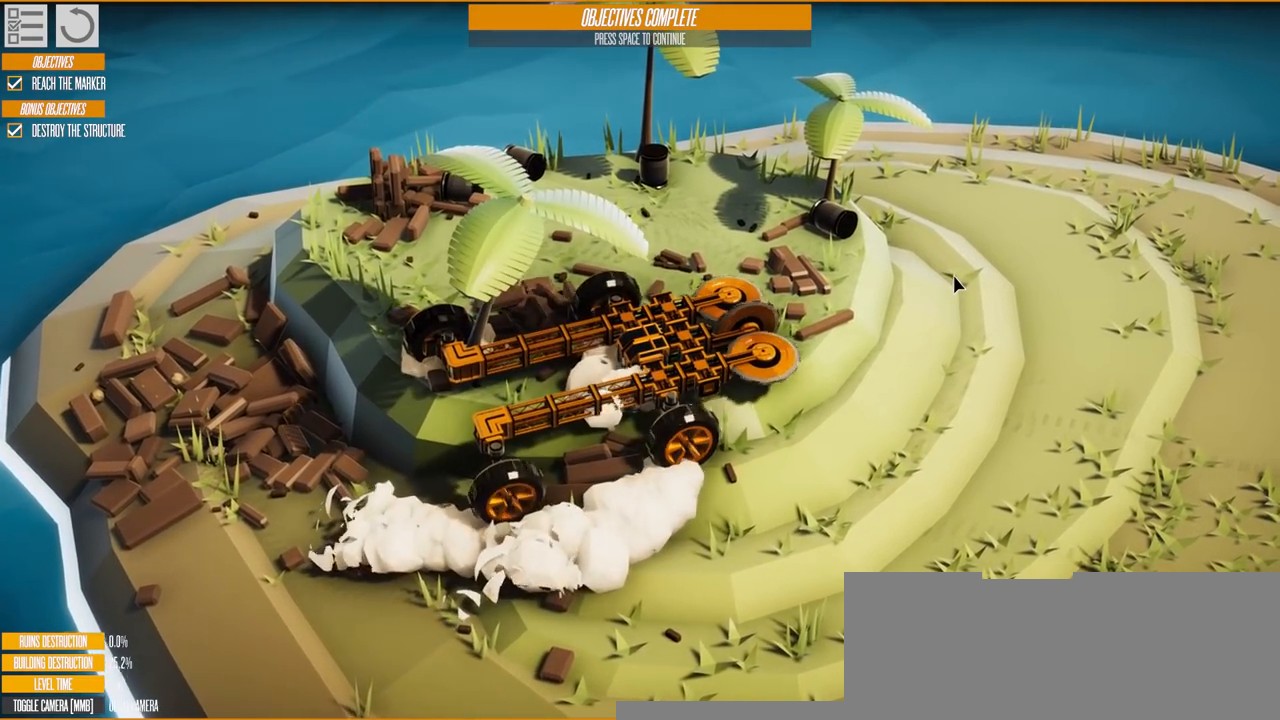
{"keys": ["w"], "events": []}
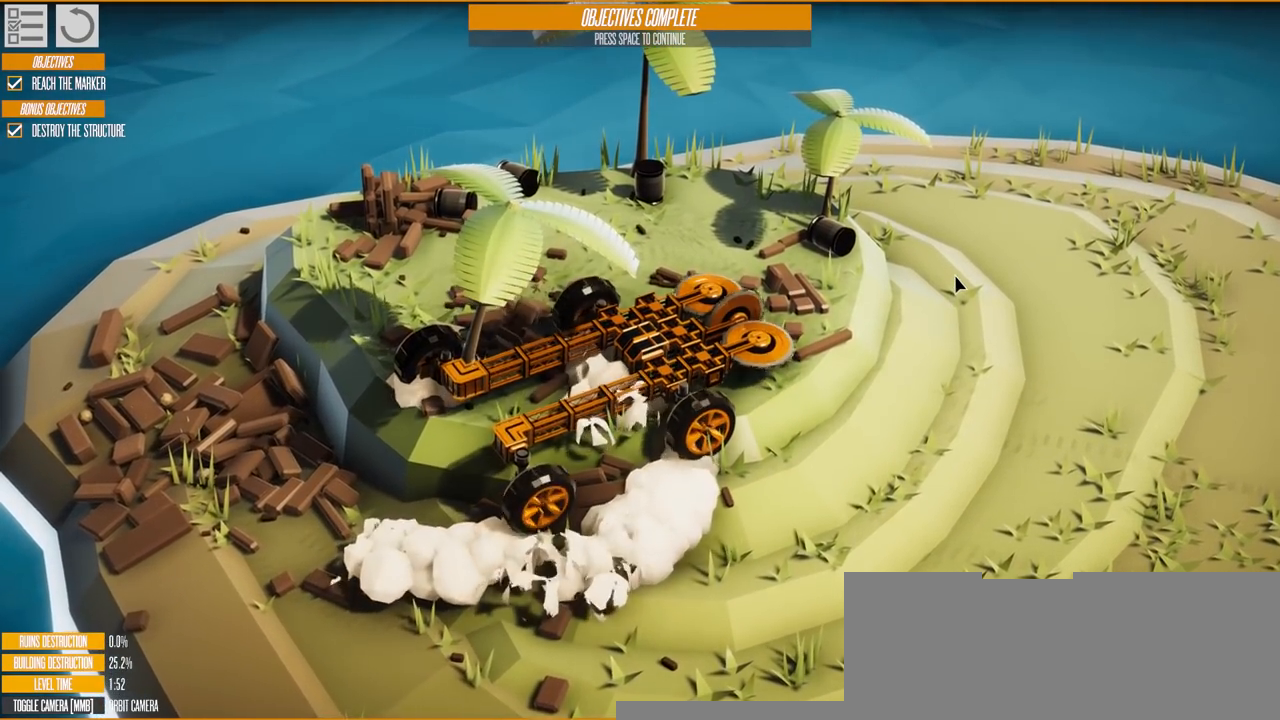
{"keys": ["w"], "events": []}
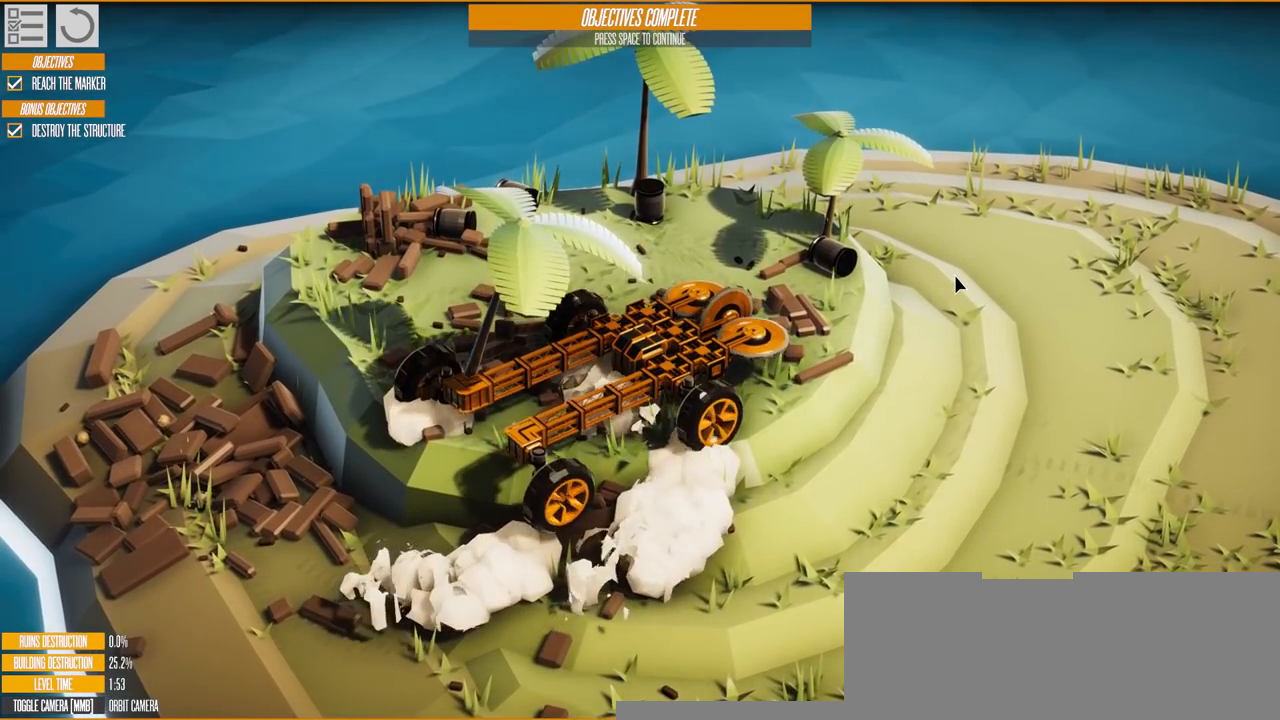
{"keys": ["w"], "events": []}
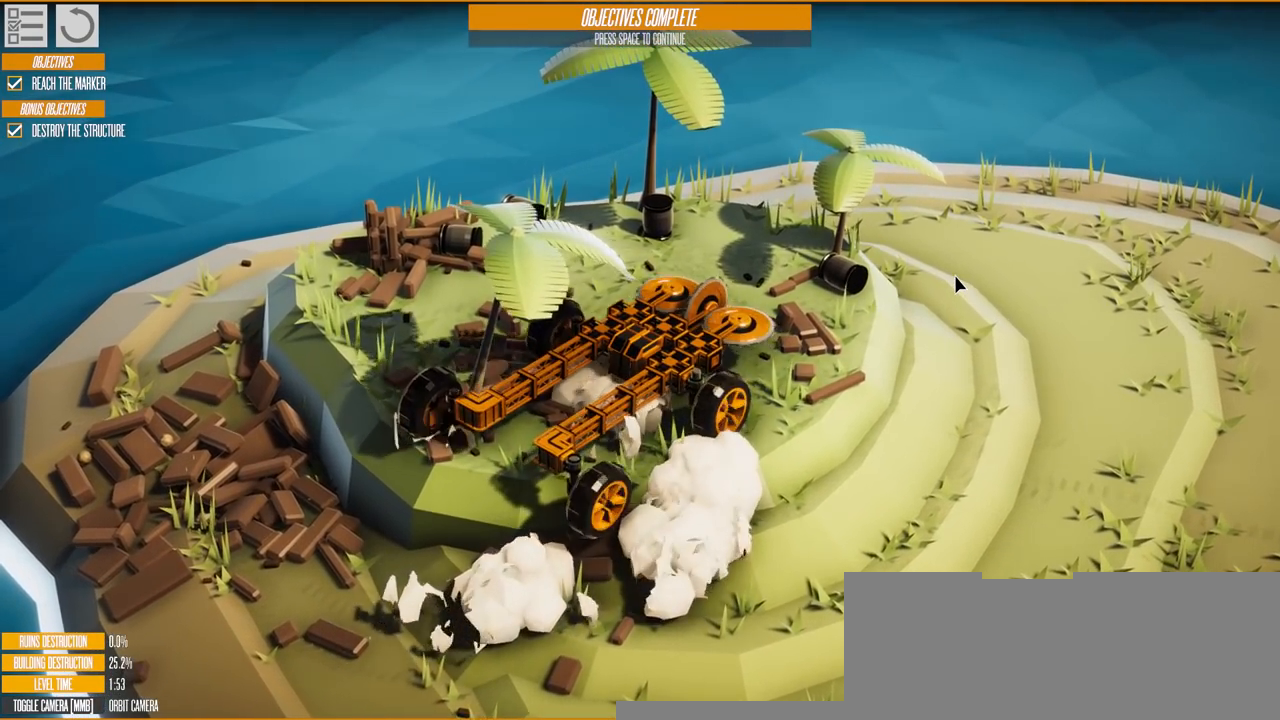
{"keys": ["w"], "events": []}
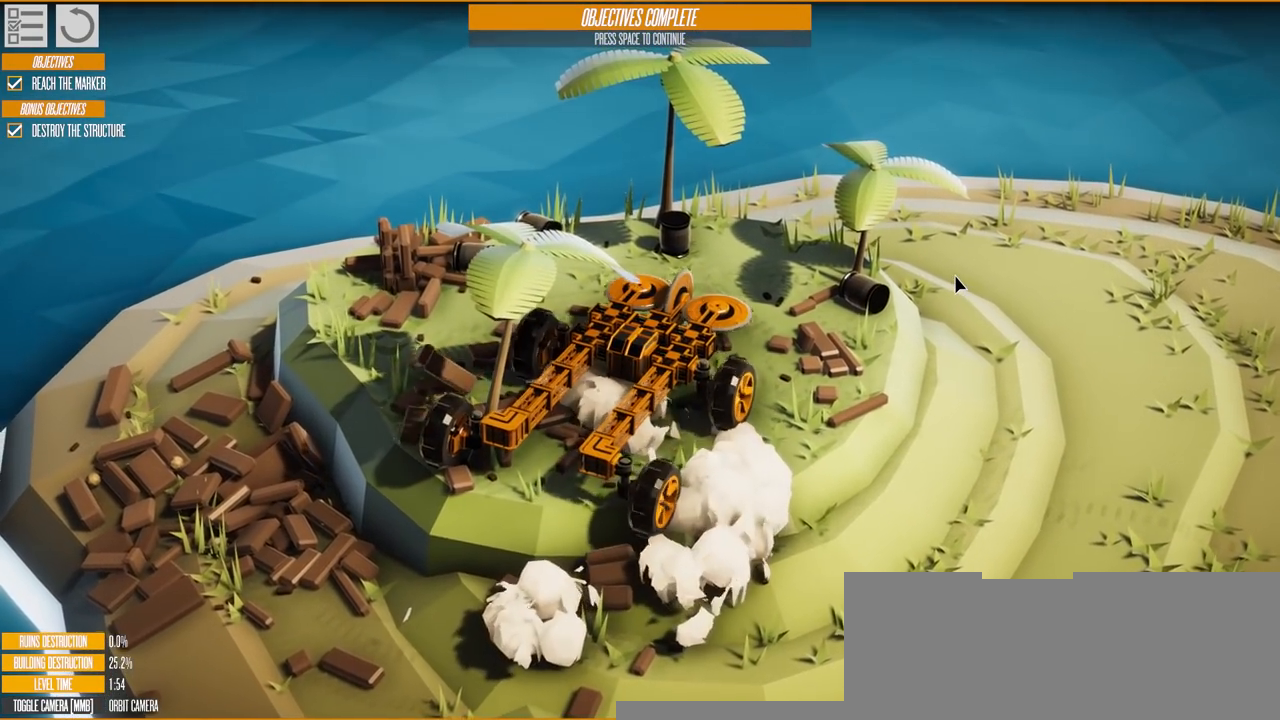
{"keys": ["w"], "events": []}
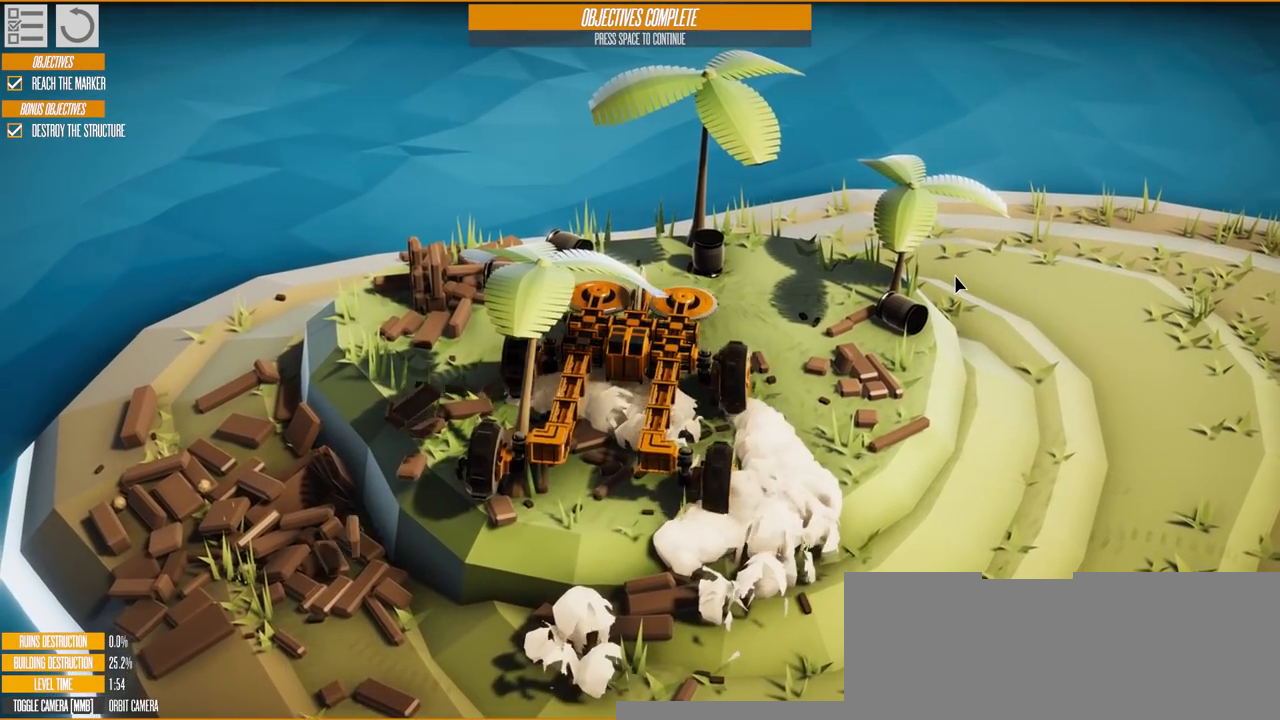
{"keys": ["w"], "events": []}
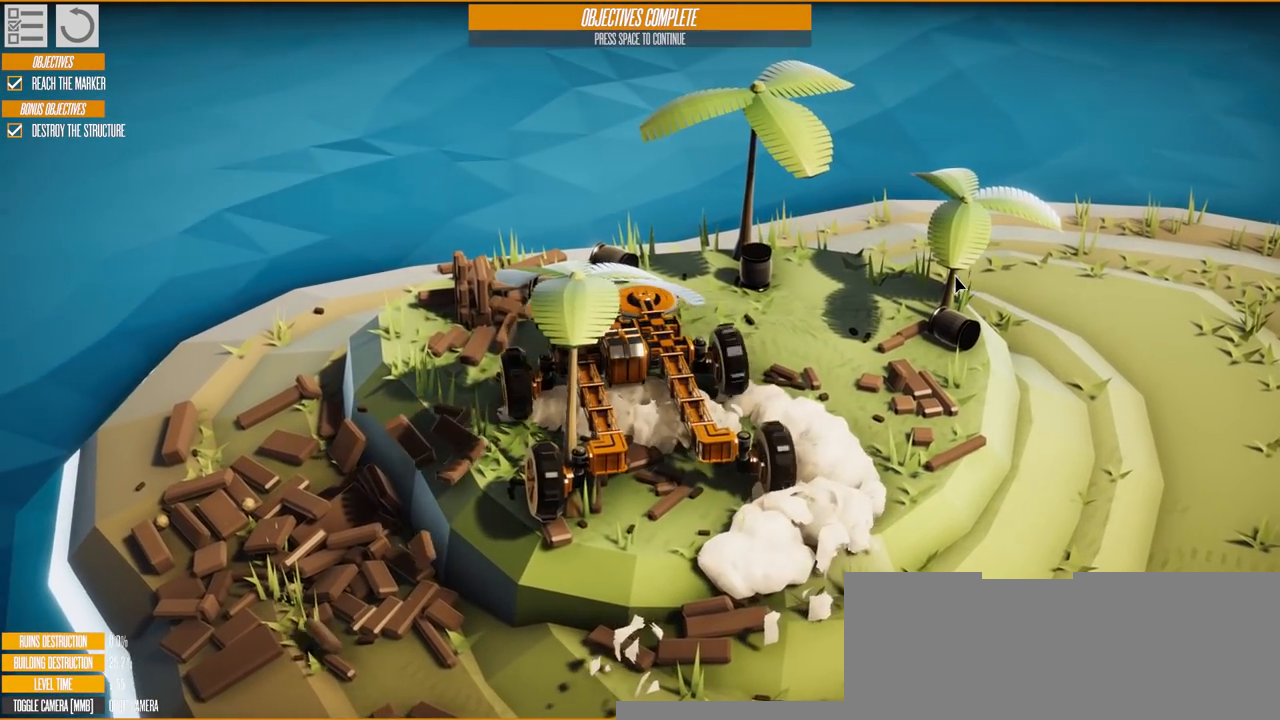
{"keys": ["d", "w"], "events": [[201, "d", "down"]]}
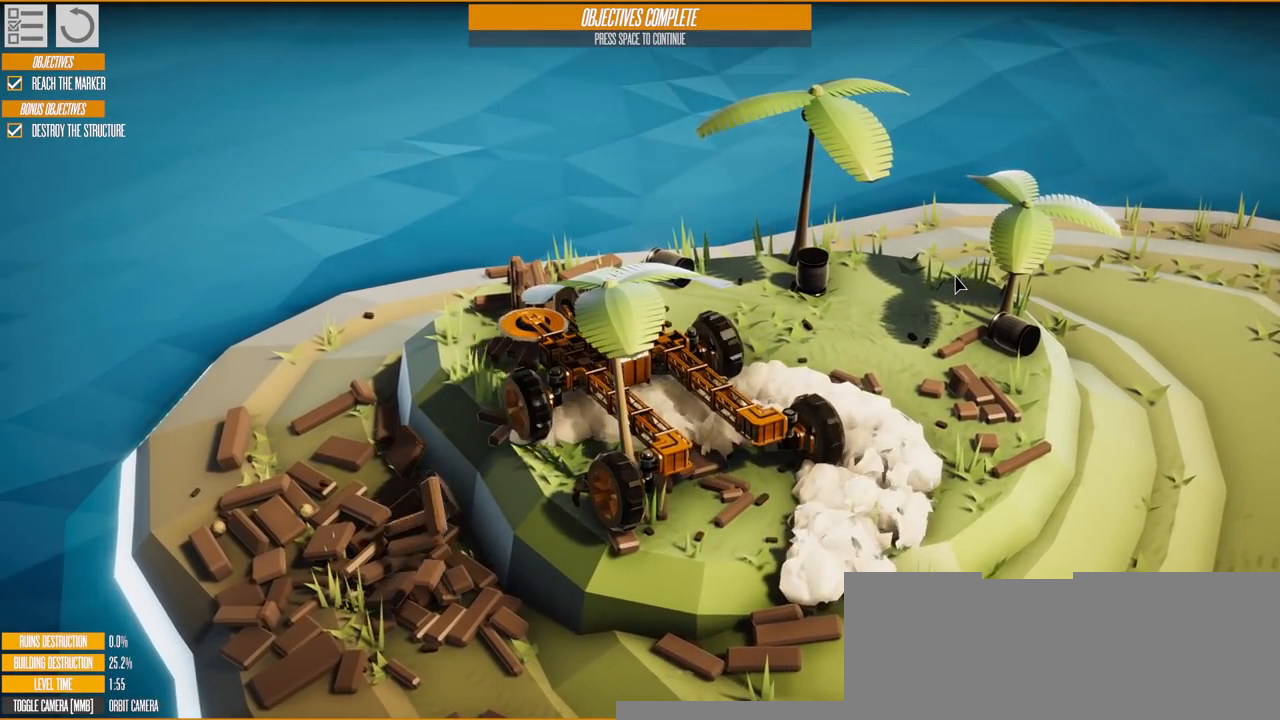
{"keys": ["d", "w"], "events": []}
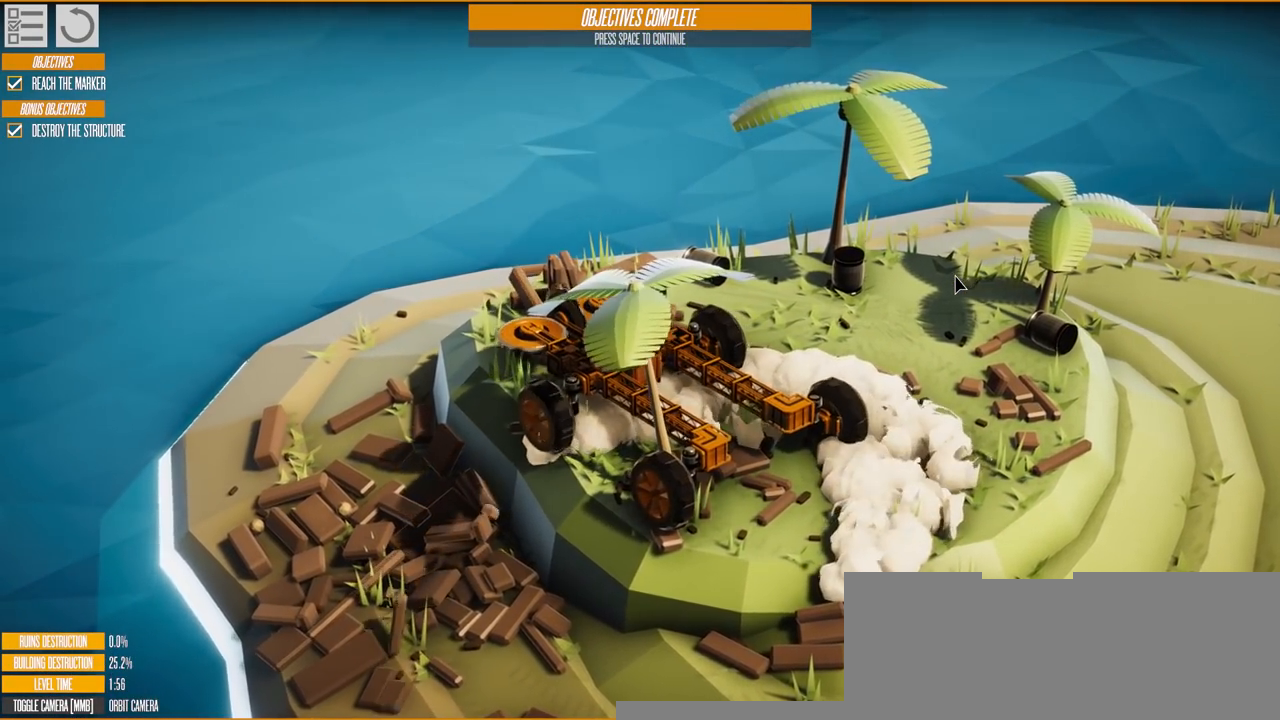
{"keys": ["d", "w"], "events": []}